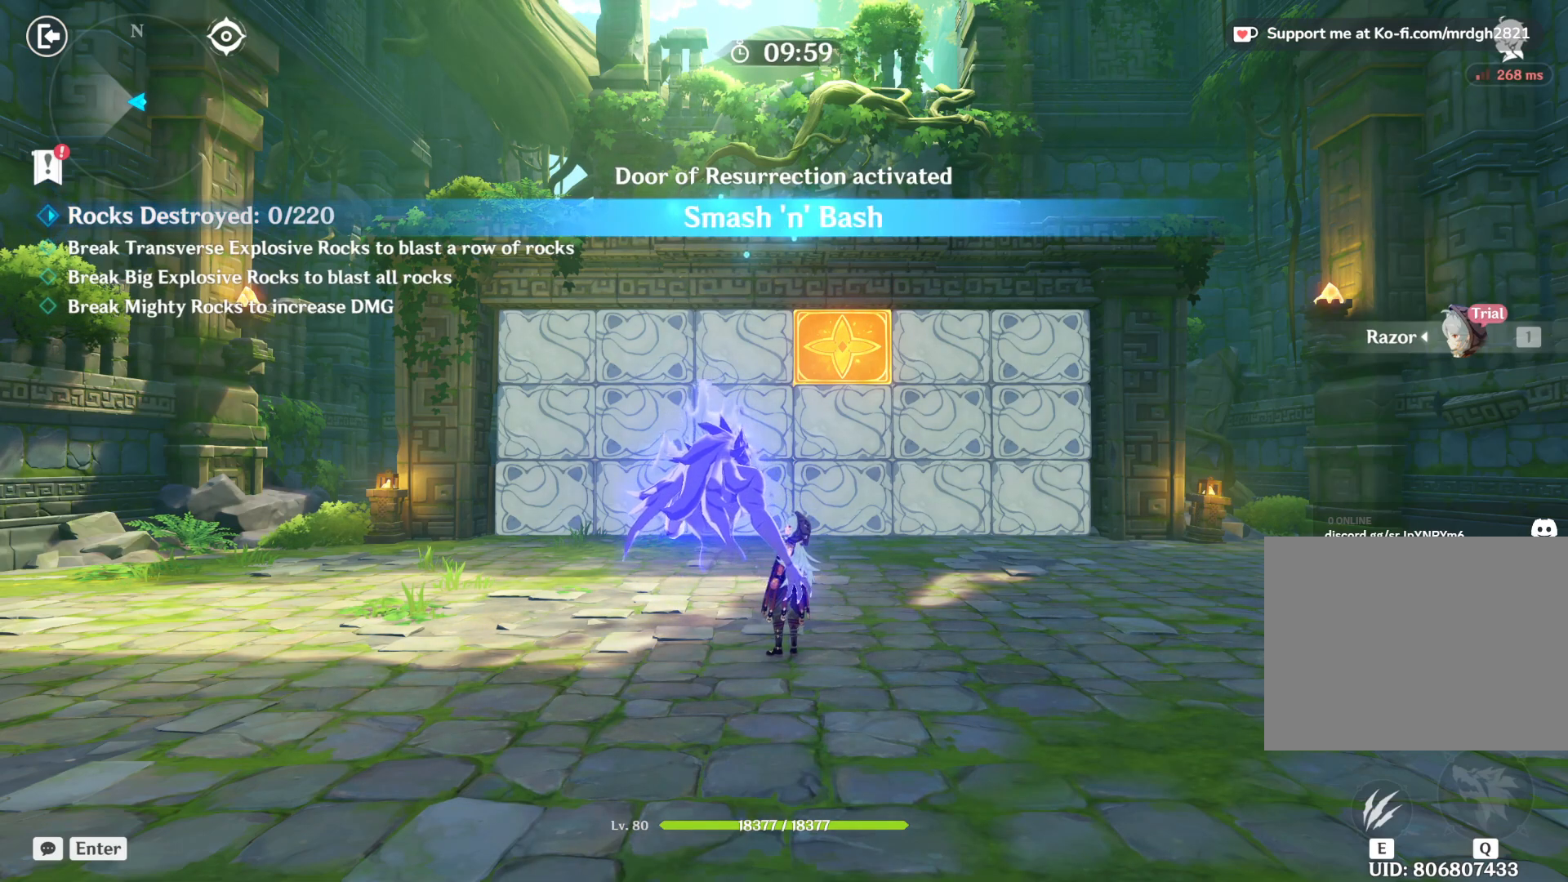
Gameplay with keyboard and mouse; each line is a JSON object with the keys and mouse buttons held at the frame after it. "events" lists presses ("down") and releases ("up") of "1", "2", "3", "4", "5", "a", "alt", "b", "c", "ctrl", "d", "e", "f", "g", "q", "r", "s", "shift", "space", "t", "tab", "v", "w", "x", "z", "mouse_left", "mouse_wheel", "mouse_right", "mouse_mb4" and "mouse_mb5" between this image and that frame as [ms after this image, input, new state], when the widget could be followed in between. "mouse_left", "mouse_wheel", "mouse_right", "mouse_mb4", "mouse_mb5" = the "left", "wheel", "right", "mb4", "mb5" buttons of the "mouse" list. No other keys are recorded. "wheel" means that the mouse wheel is clicked or scrolled. Mouse movement is not recorded.
{"keys": ["w"], "mouse": [], "events": [[500, "w", "down"]]}
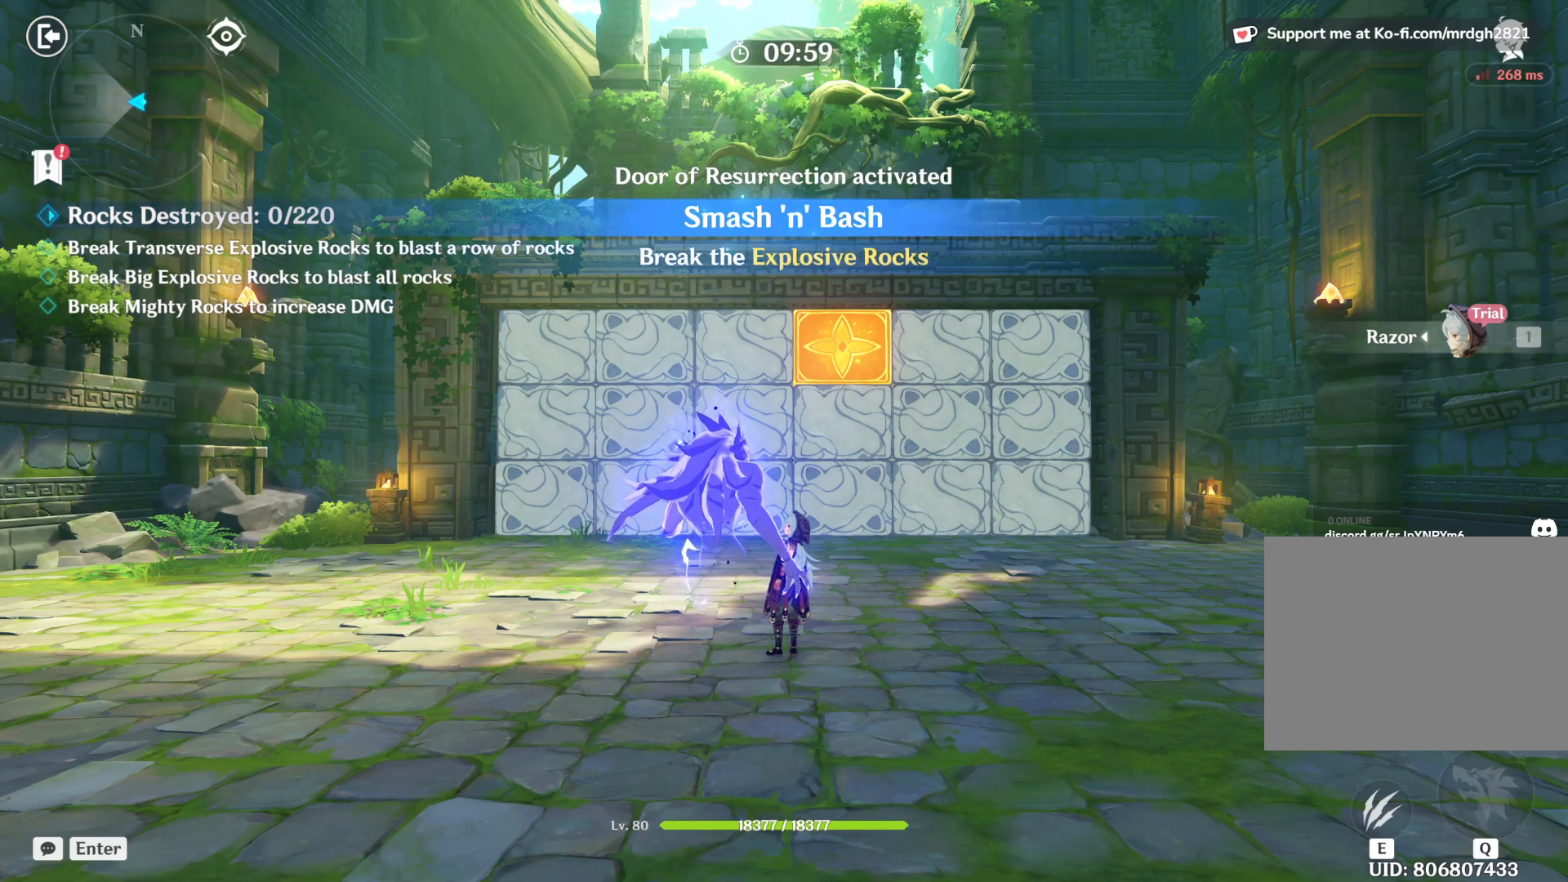
{"keys": ["w"], "mouse": [], "events": [[17, "shift", "down"], [300, "shift", "up"]]}
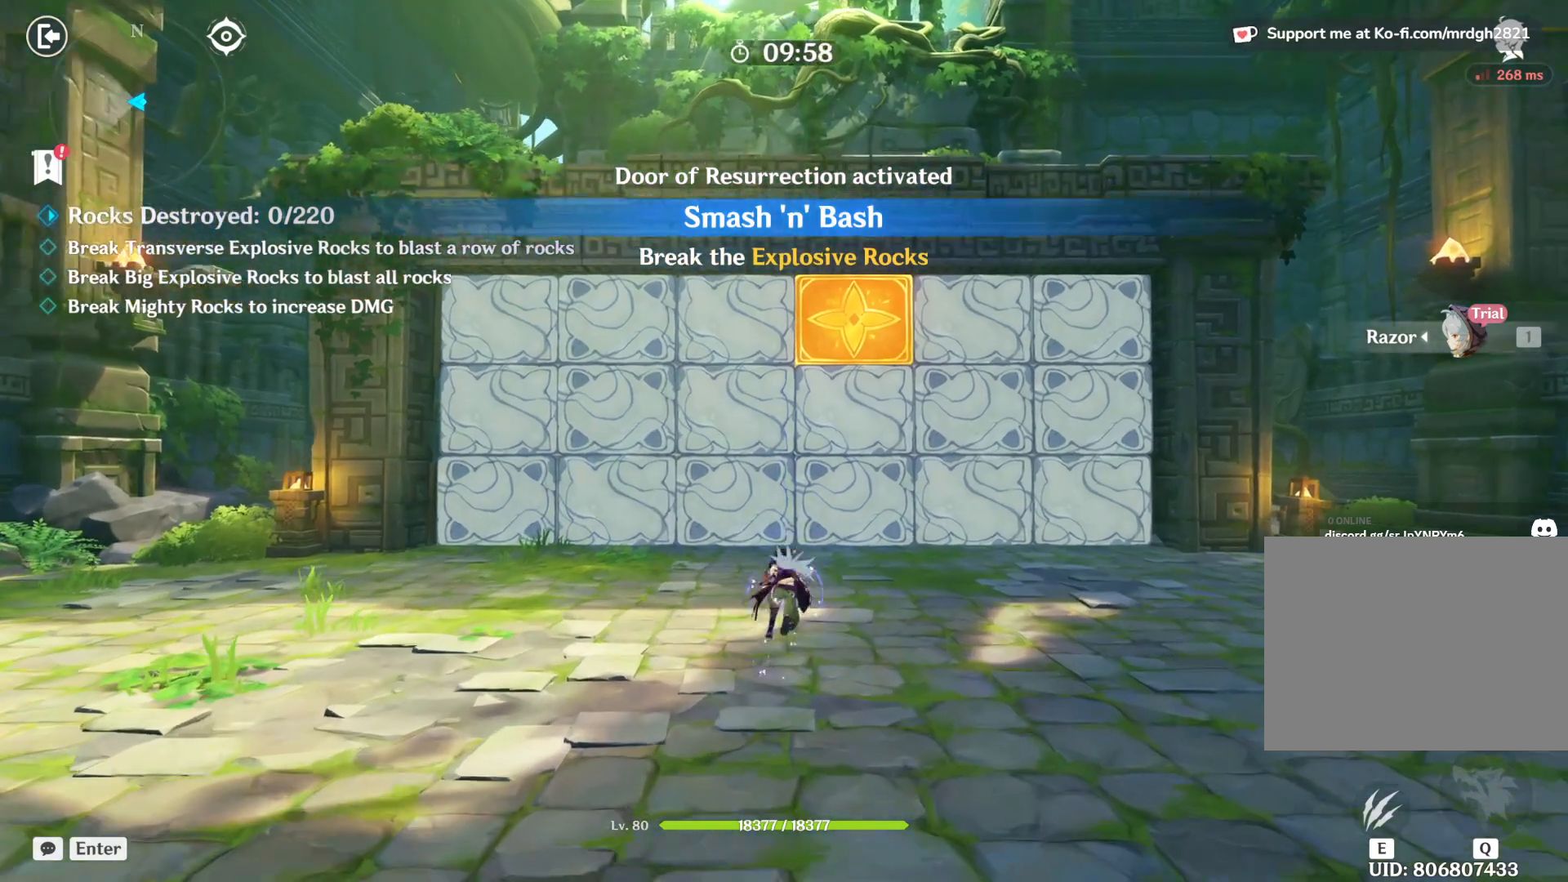
{"keys": ["w"], "mouse": ["right"], "events": [[17, "mouse_right", "down"]]}
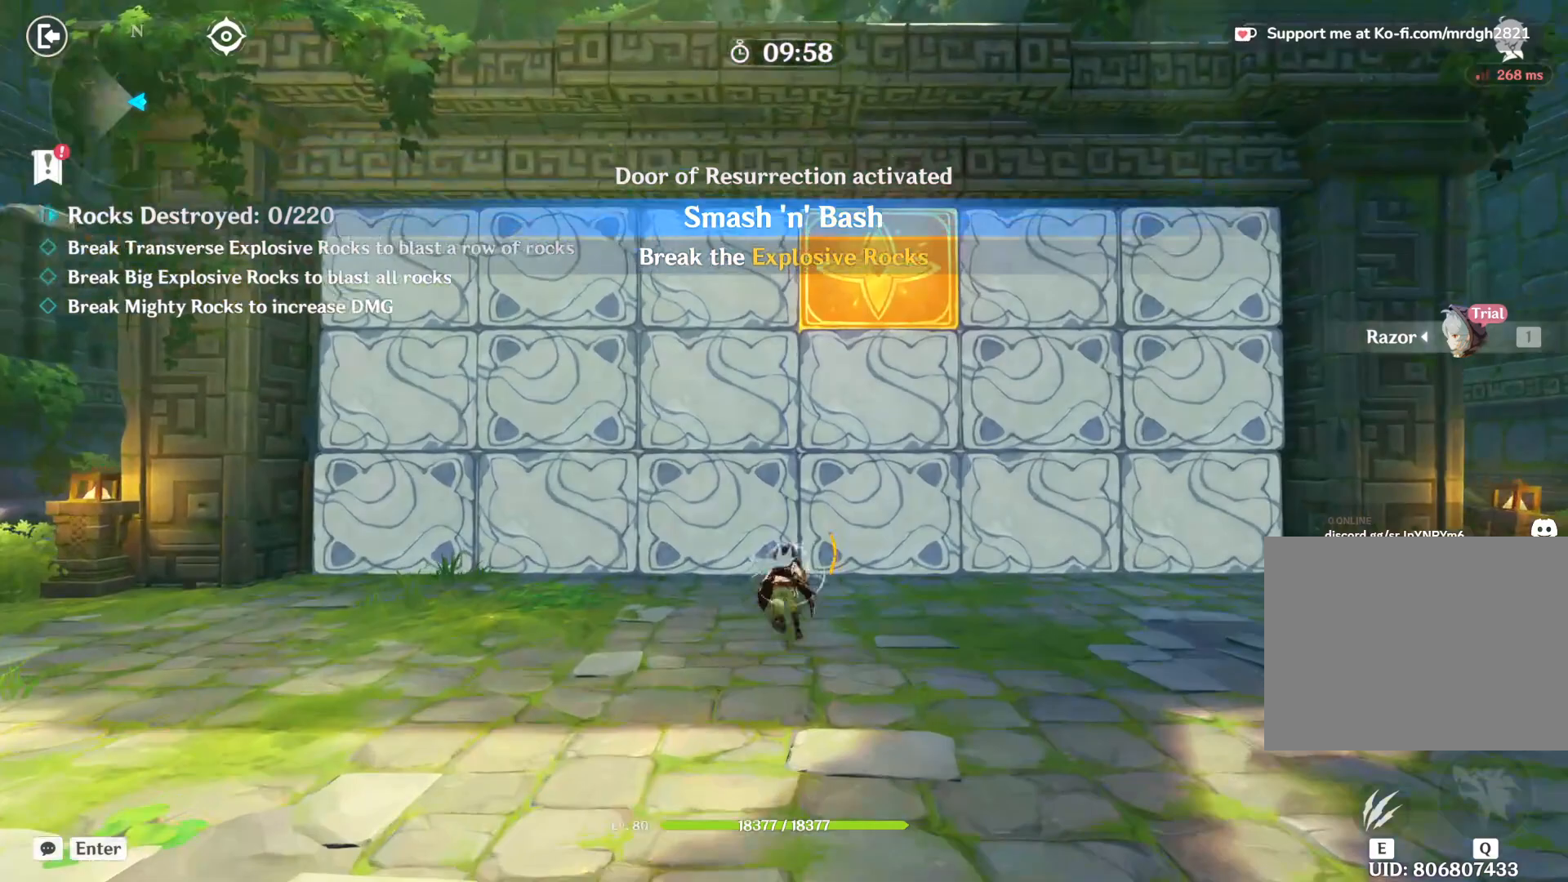
{"keys": [], "mouse": [], "events": [[100, "mouse_right", "up"], [117, "space", "down"], [267, "space", "up"], [267, "w", "up"]]}
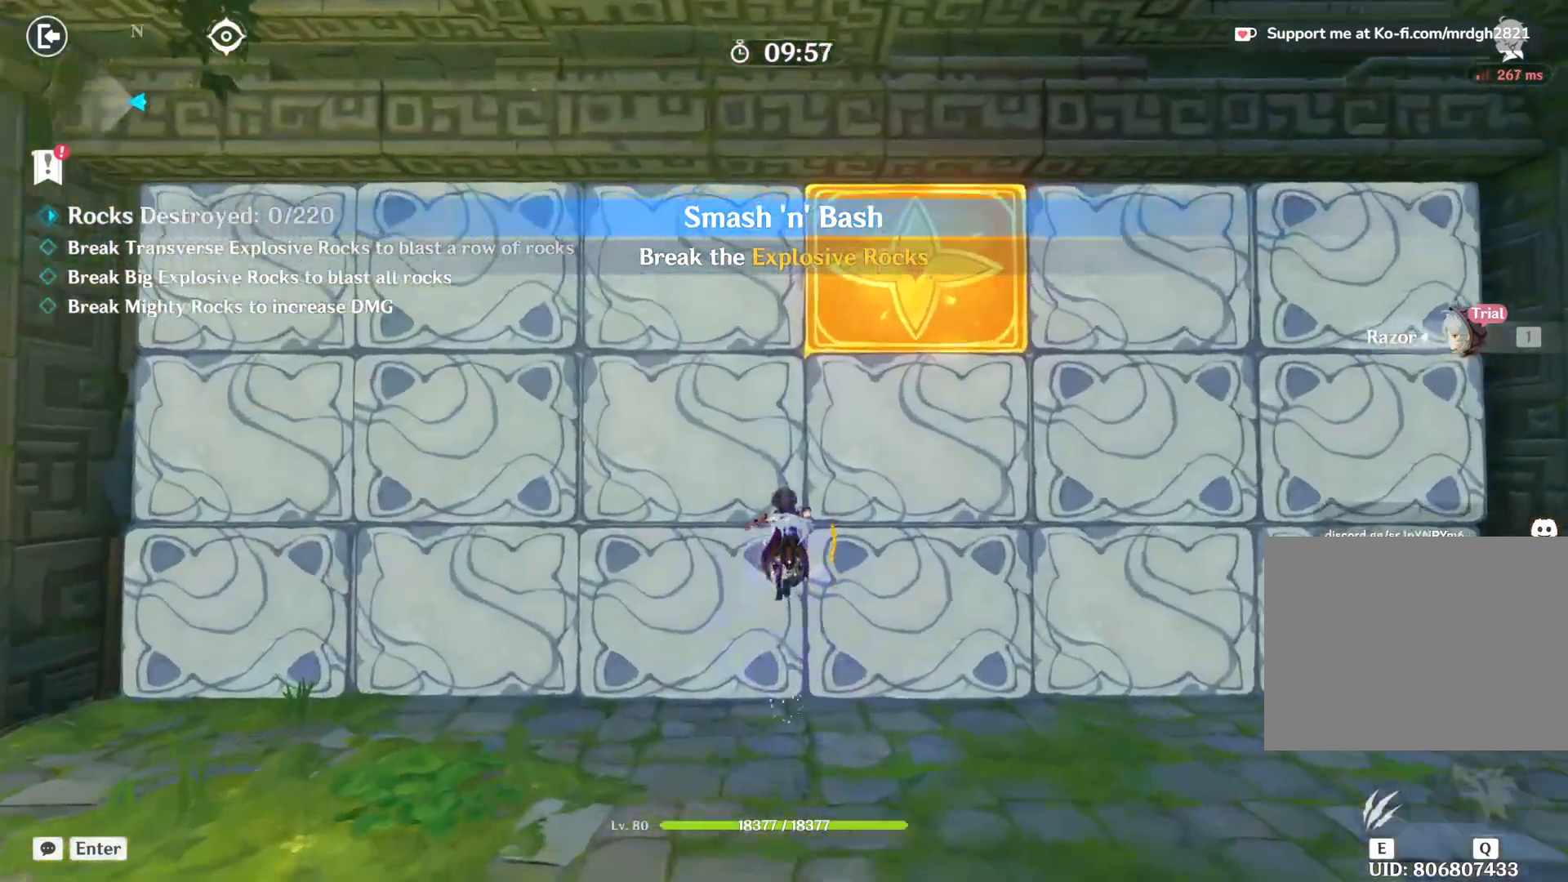
{"keys": ["e"], "mouse": [], "events": [[384, "e", "down"]]}
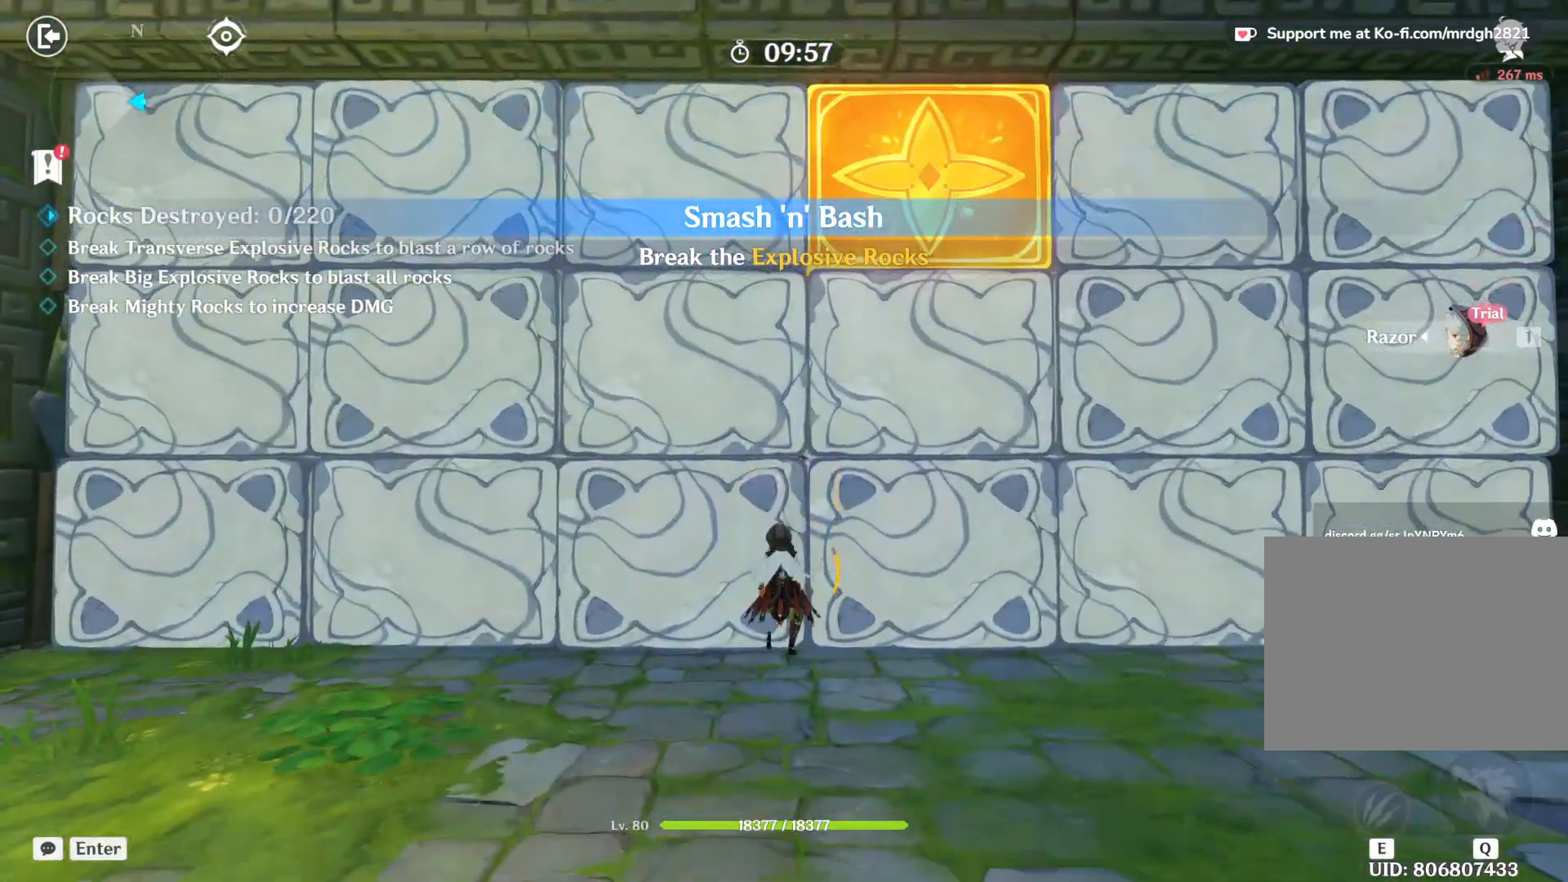
{"keys": ["e"], "mouse": [], "events": []}
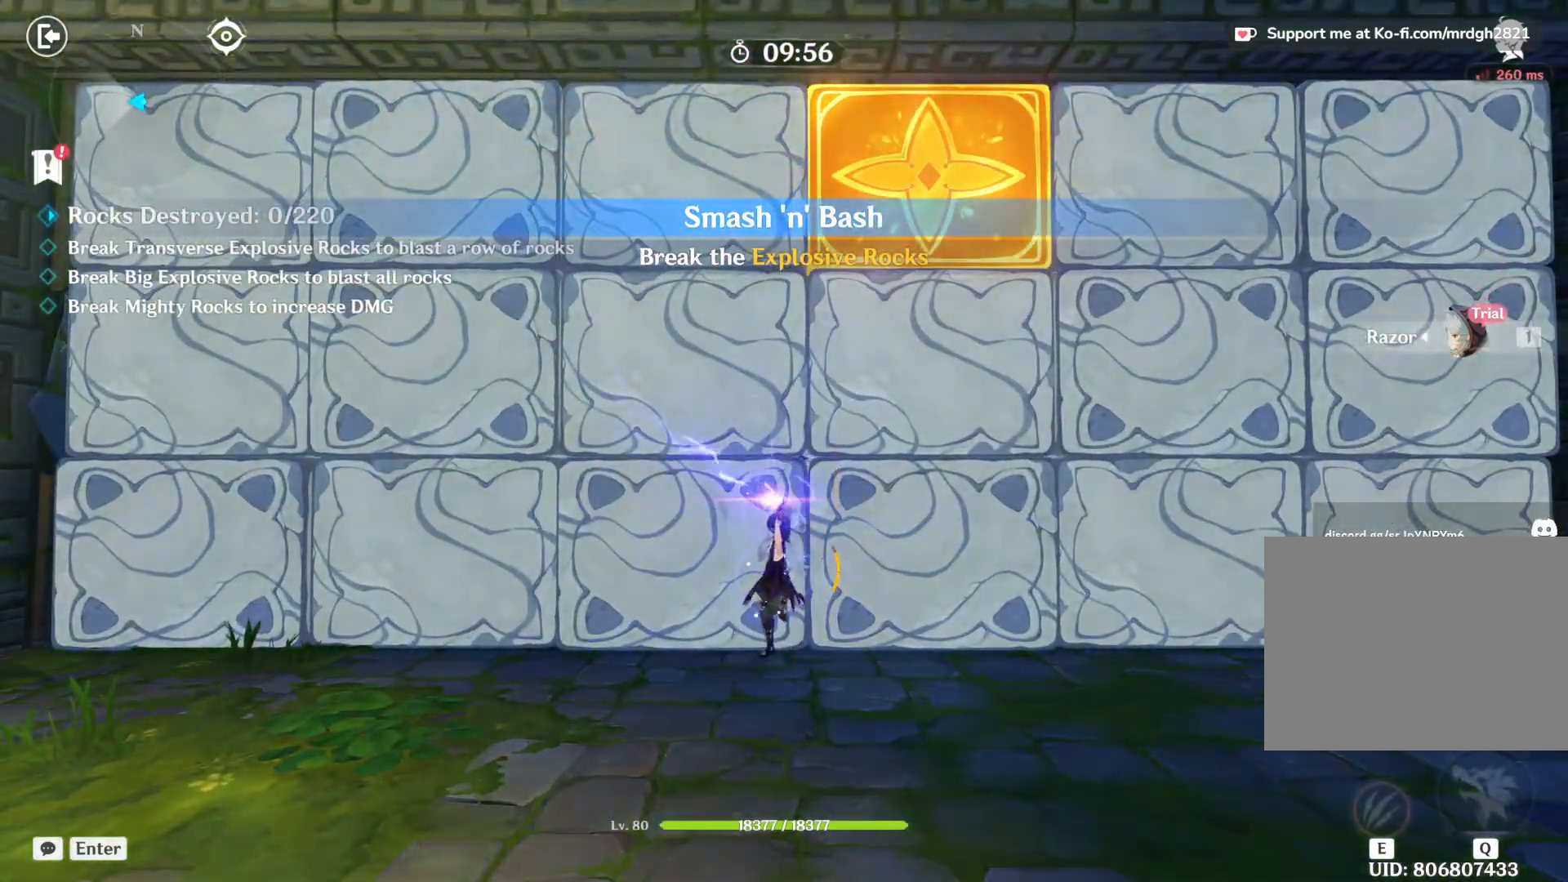
{"keys": ["e"], "mouse": [], "events": []}
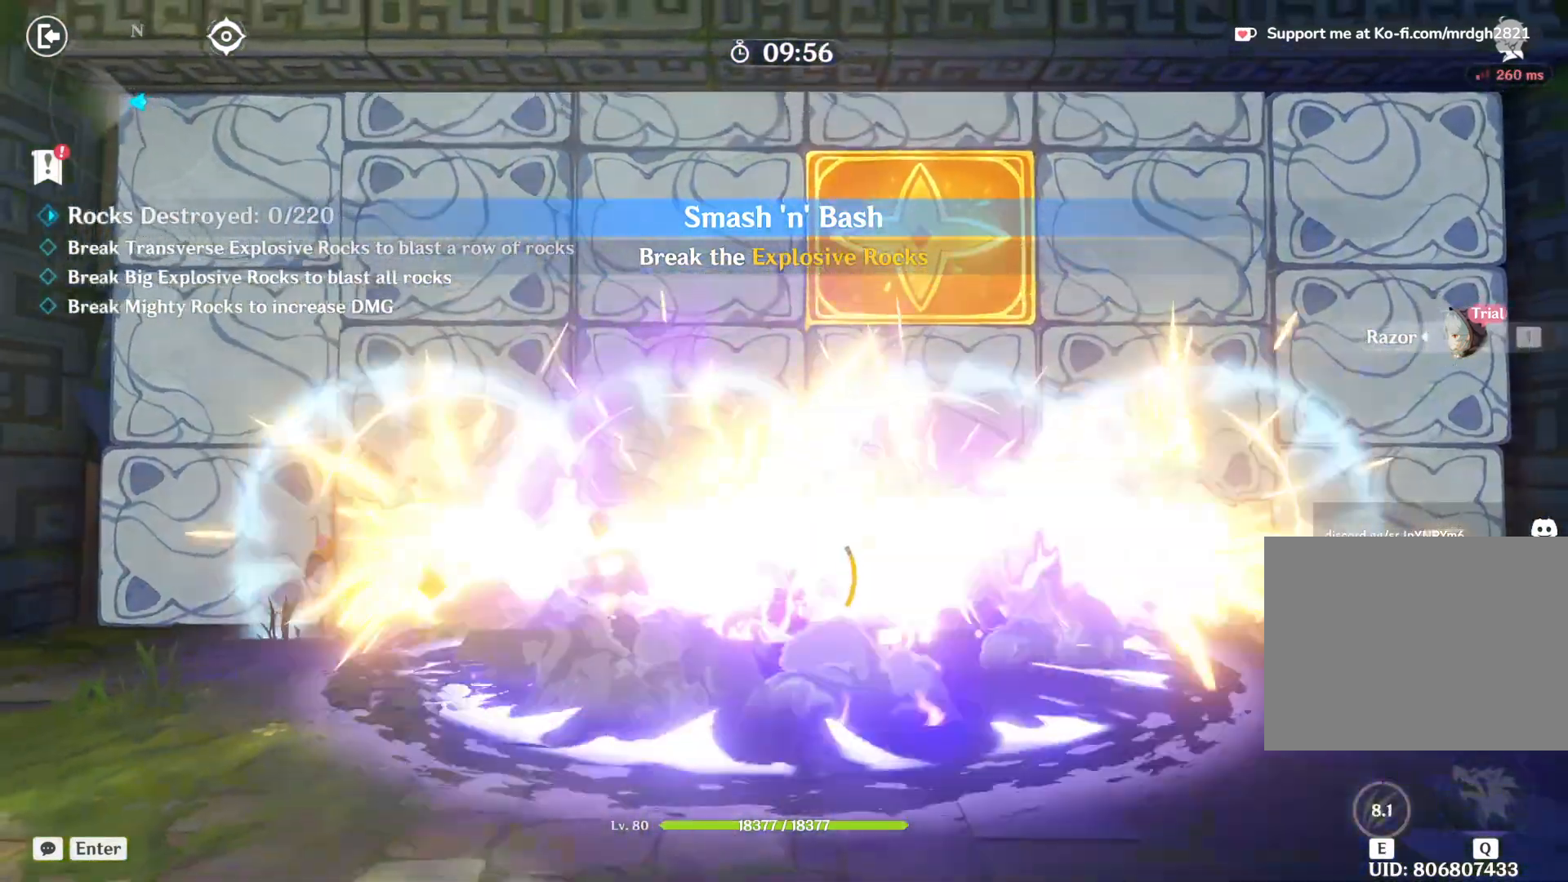
{"keys": ["shift", "w"], "mouse": [], "events": [[217, "e", "up"], [267, "w", "down"], [417, "shift", "down"]]}
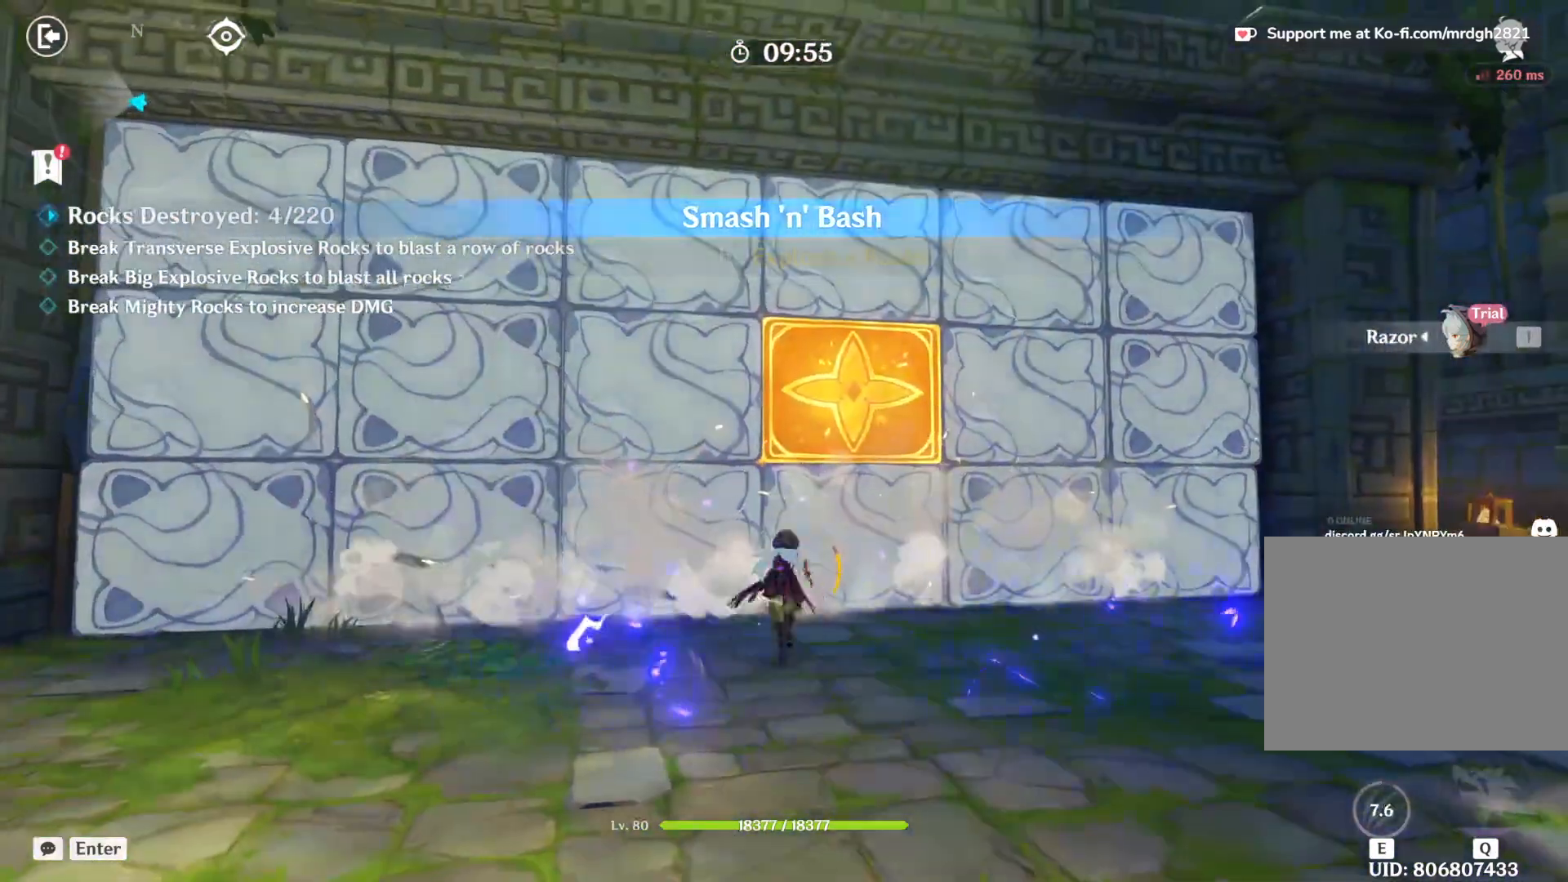
{"keys": [], "mouse": ["left"], "events": [[67, "shift", "up"], [84, "w", "up"], [117, "mouse_left", "down"], [167, "mouse_left", "up"], [217, "mouse_left", "down"], [267, "mouse_left", "up"], [317, "mouse_left", "down"], [367, "mouse_left", "up"], [400, "mouse_left", "down"], [450, "mouse_left", "up"], [500, "mouse_left", "down"]]}
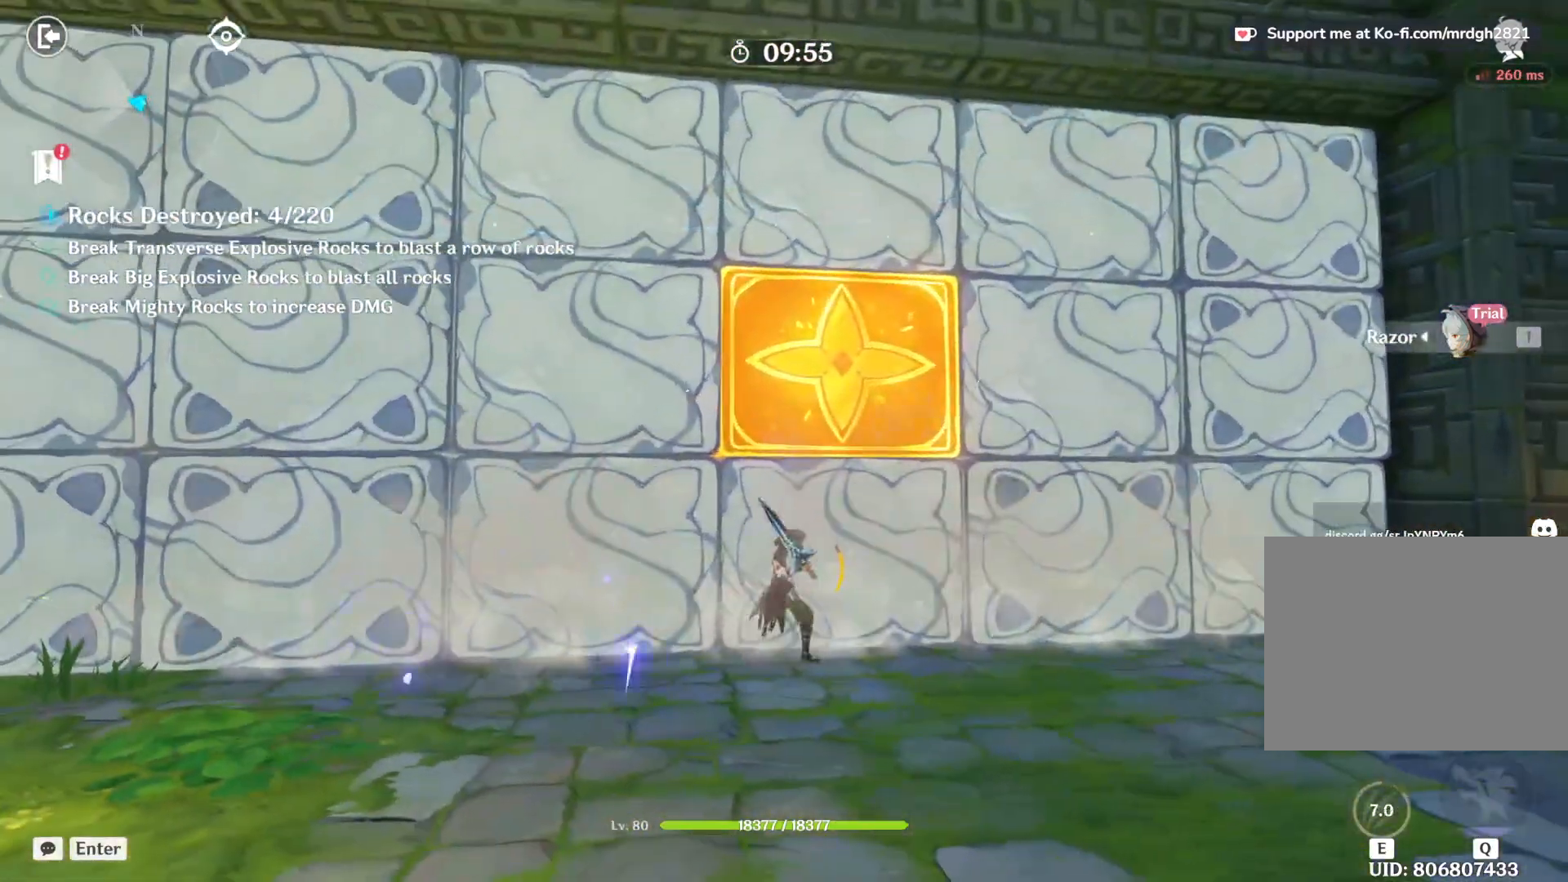
{"keys": [], "mouse": ["left"], "events": [[50, "mouse_left", "up"], [100, "mouse_left", "down"], [150, "mouse_left", "up"], [200, "mouse_left", "down"], [250, "mouse_left", "up"], [300, "mouse_left", "down"], [350, "mouse_left", "up"], [384, "mouse_left", "down"], [434, "mouse_left", "up"], [484, "mouse_left", "down"]]}
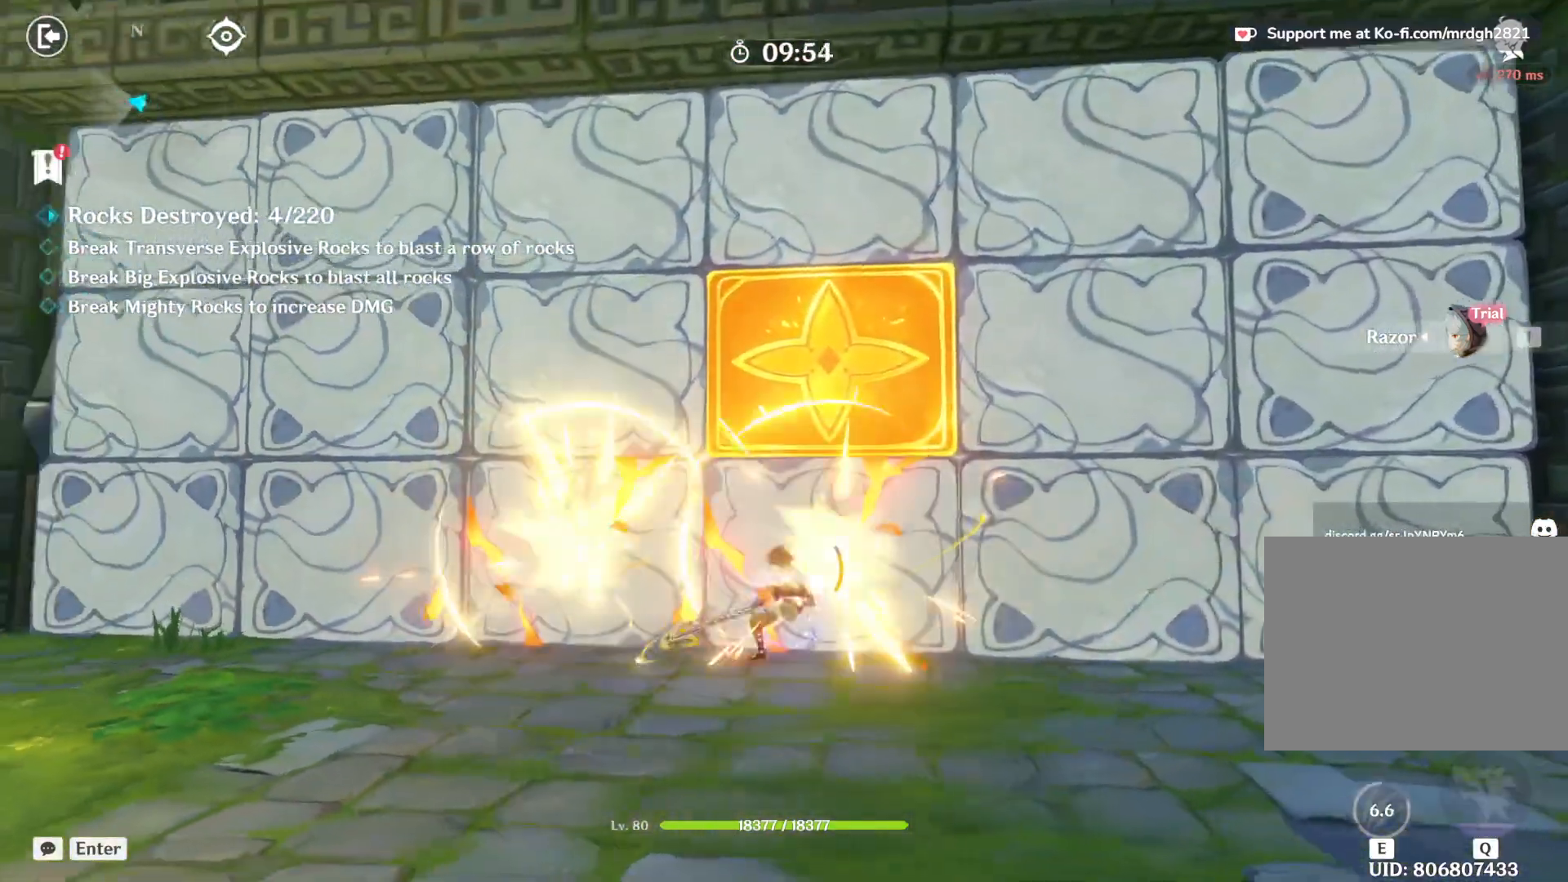
{"keys": ["w"], "mouse": [], "events": [[34, "mouse_left", "up"], [67, "mouse_left", "down"], [84, "w", "down"], [134, "mouse_left", "up"], [167, "mouse_left", "down"], [217, "mouse_left", "up"], [267, "mouse_left", "down"], [317, "mouse_left", "up"], [367, "mouse_left", "down"], [417, "mouse_left", "up"], [450, "mouse_left", "down"], [500, "mouse_left", "up"]]}
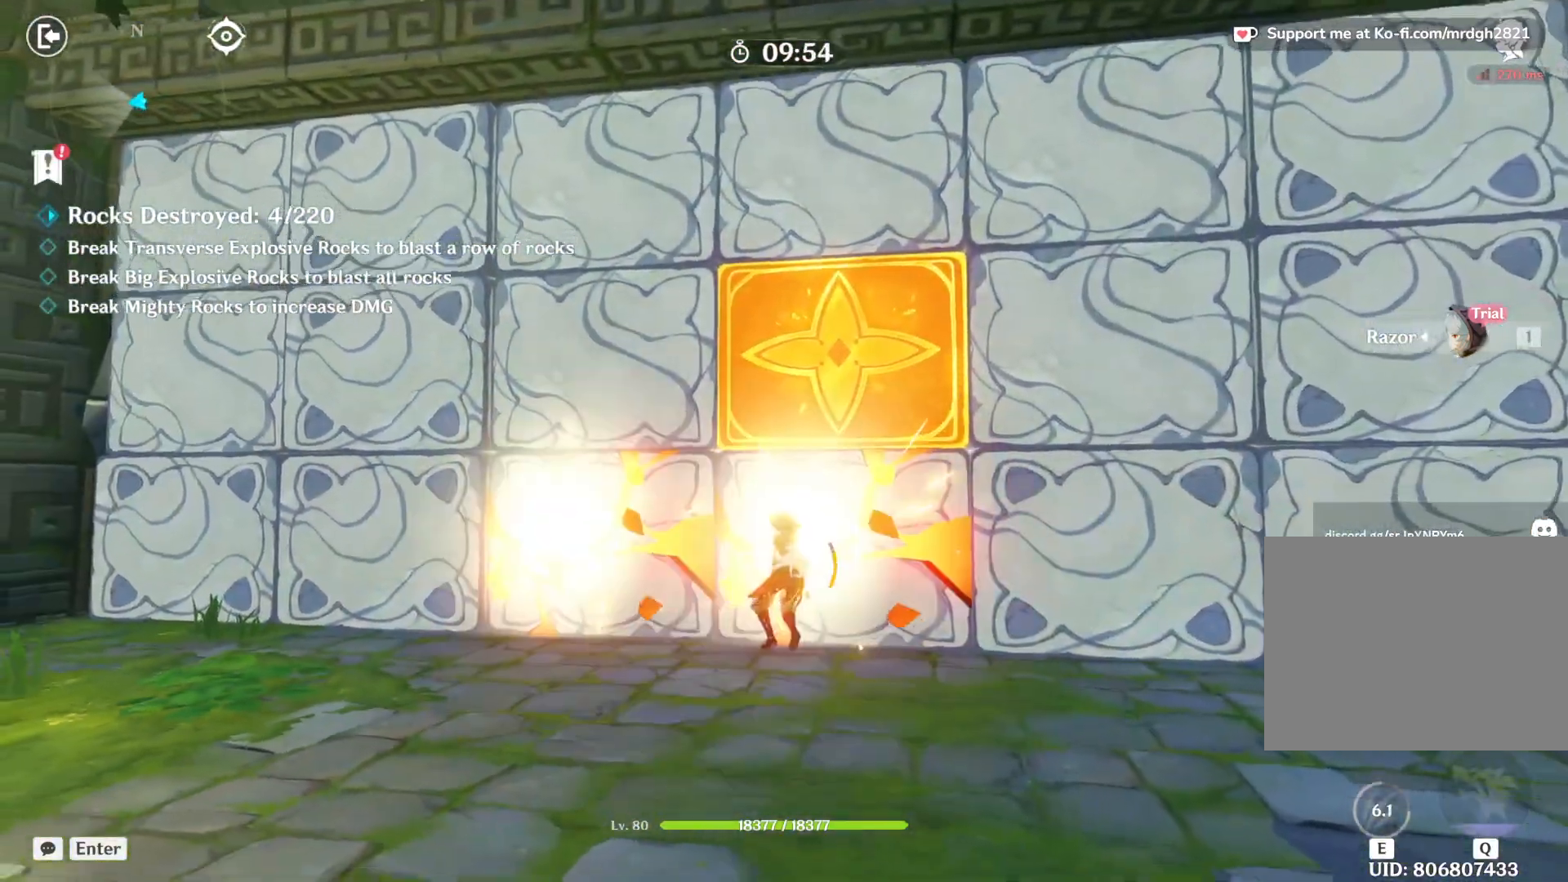
{"keys": ["w"], "mouse": [], "events": [[67, "mouse_left", "down"], [100, "d", "down"], [117, "mouse_left", "up"], [150, "mouse_left", "down"], [200, "mouse_left", "up"], [234, "mouse_left", "down"], [300, "mouse_left", "up"], [350, "mouse_left", "down"], [384, "mouse_left", "up"], [434, "mouse_left", "down"], [467, "d", "up"], [484, "mouse_left", "up"]]}
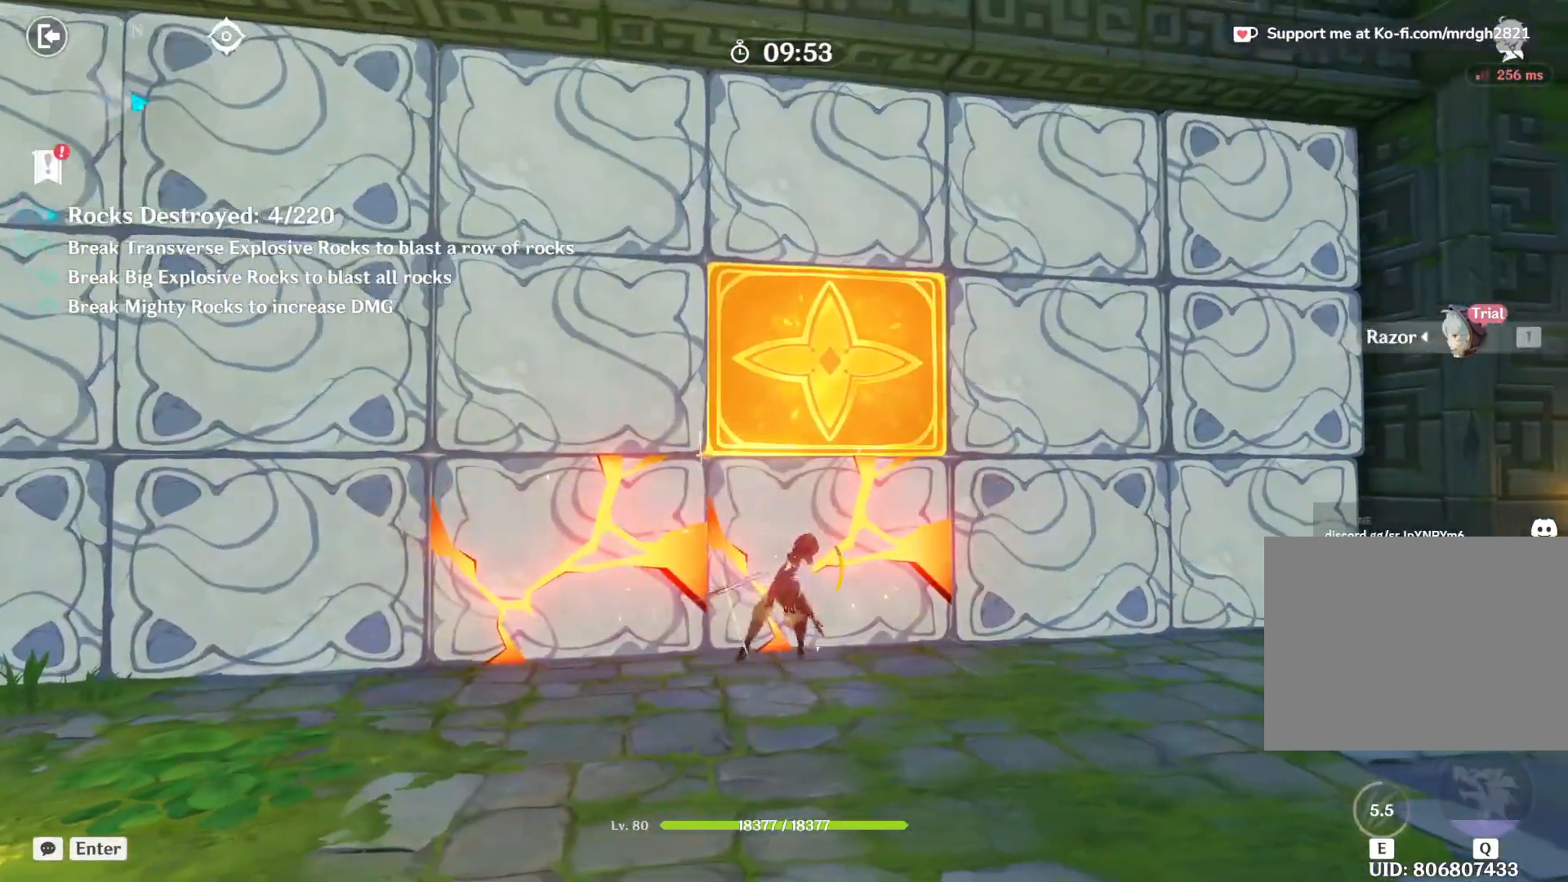
{"keys": ["w"], "mouse": [], "events": [[34, "mouse_left", "down"], [84, "mouse_left", "up"], [117, "mouse_left", "down"], [184, "mouse_left", "up"], [234, "mouse_left", "down"], [267, "mouse_left", "up"], [334, "mouse_left", "down"], [384, "mouse_left", "up"], [417, "mouse_left", "down"], [467, "mouse_left", "up"]]}
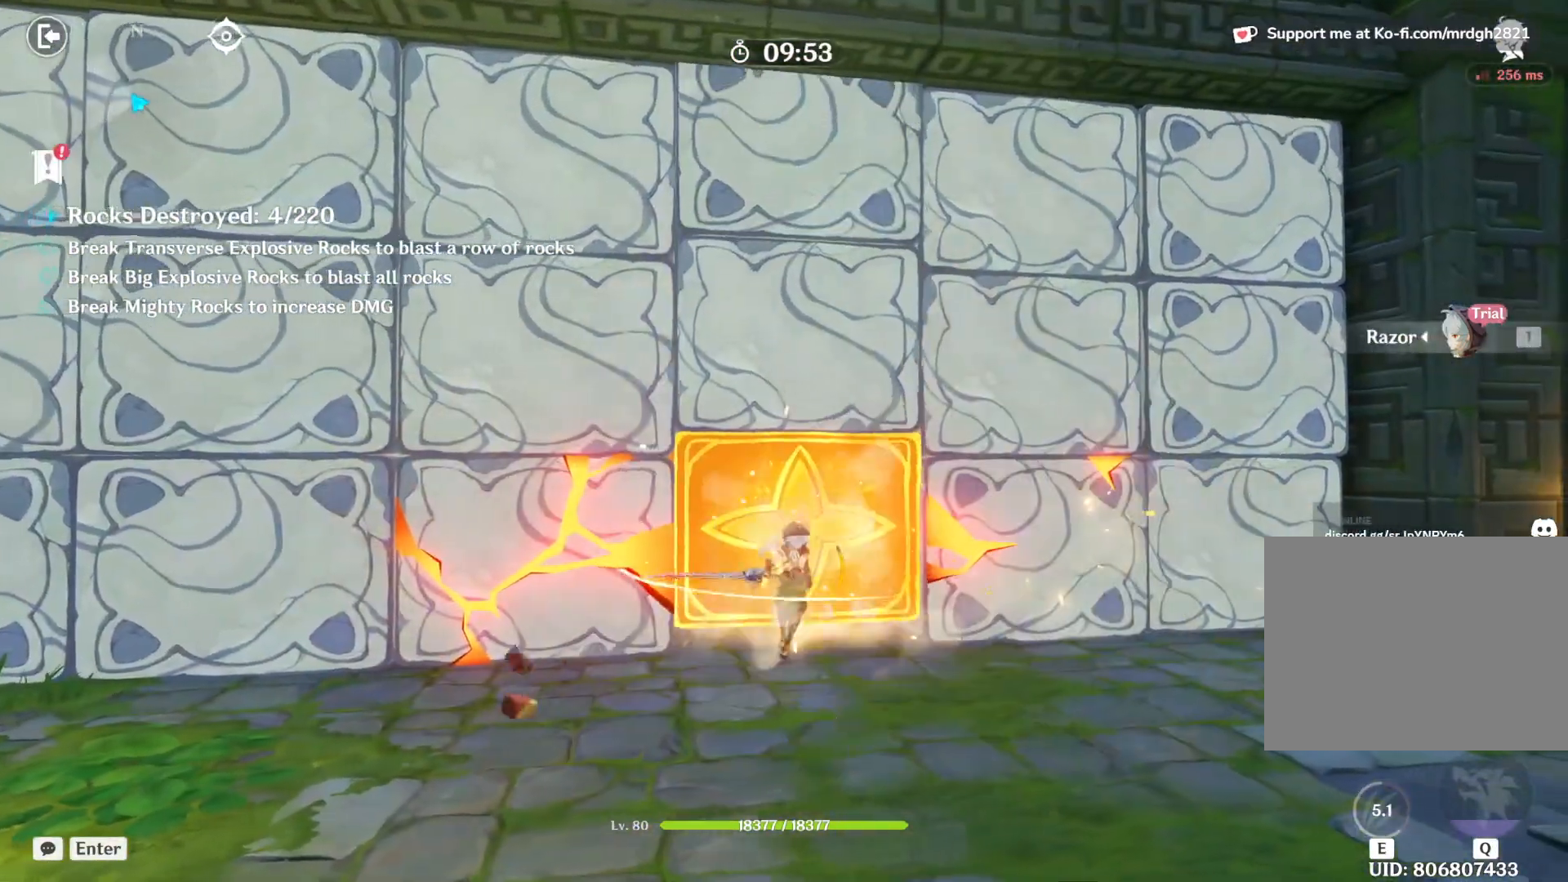
{"keys": ["w"], "mouse": ["left"], "events": [[17, "mouse_left", "down"], [67, "mouse_left", "up"], [117, "mouse_left", "down"], [167, "mouse_left", "up"], [200, "mouse_left", "down"], [267, "mouse_left", "up"], [317, "mouse_left", "down"], [350, "mouse_left", "up"], [400, "mouse_left", "down"], [417, "mouse_left", "up"], [500, "mouse_left", "down"]]}
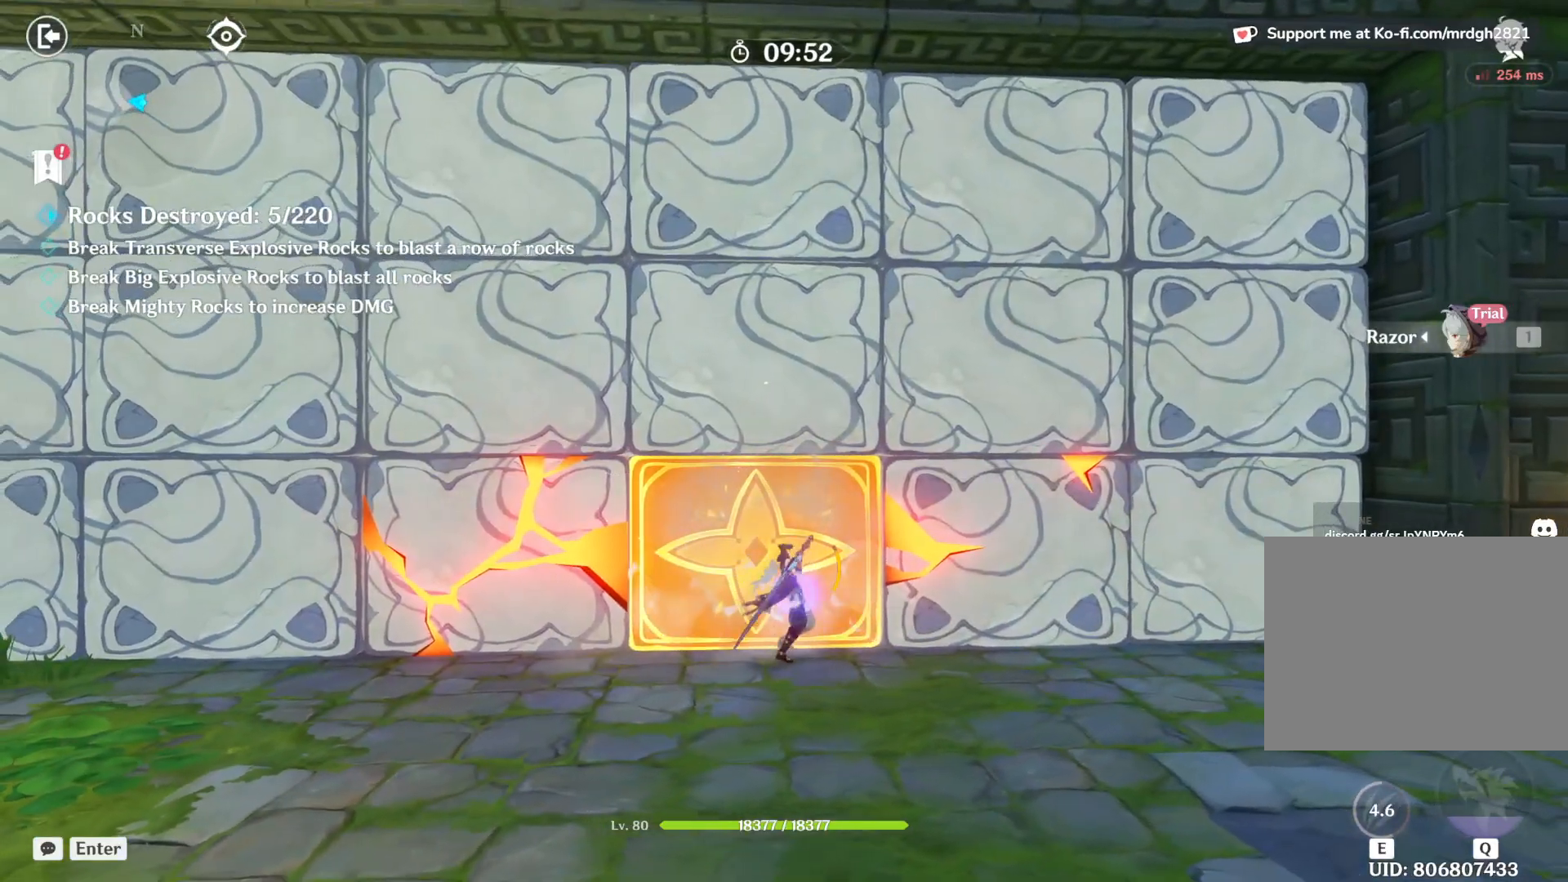
{"keys": ["w"], "mouse": ["left"], "events": [[50, "mouse_left", "up"], [84, "mouse_left", "down"], [134, "mouse_left", "up"], [184, "mouse_left", "down"], [234, "mouse_left", "up"], [284, "mouse_left", "down"], [334, "mouse_left", "up"], [384, "mouse_left", "down"], [434, "mouse_left", "up"], [450, "mouse_left", "down"]]}
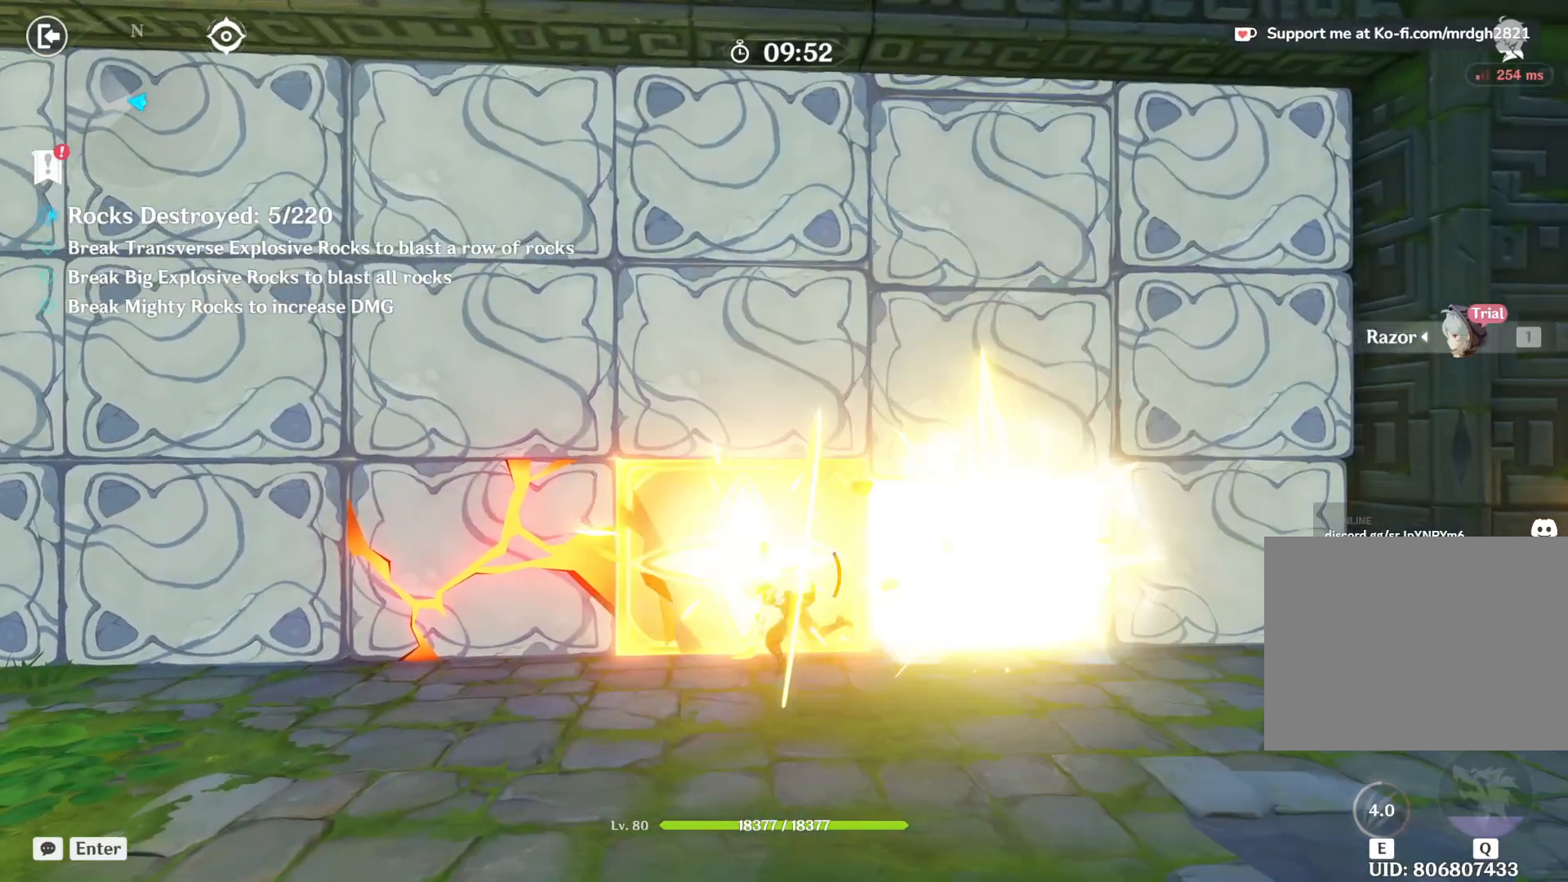
{"keys": ["d", "w"], "mouse": [], "events": [[17, "mouse_left", "up"], [67, "mouse_left", "down"], [100, "a", "down"], [100, "shift", "down"], [117, "mouse_left", "up"], [167, "mouse_left", "down"], [217, "mouse_left", "up"], [250, "mouse_left", "down"], [284, "shift", "up"], [300, "a", "up"], [300, "d", "down"], [317, "mouse_left", "up"], [350, "mouse_left", "down"], [400, "mouse_left", "up"], [434, "mouse_left", "down"], [500, "mouse_left", "up"]]}
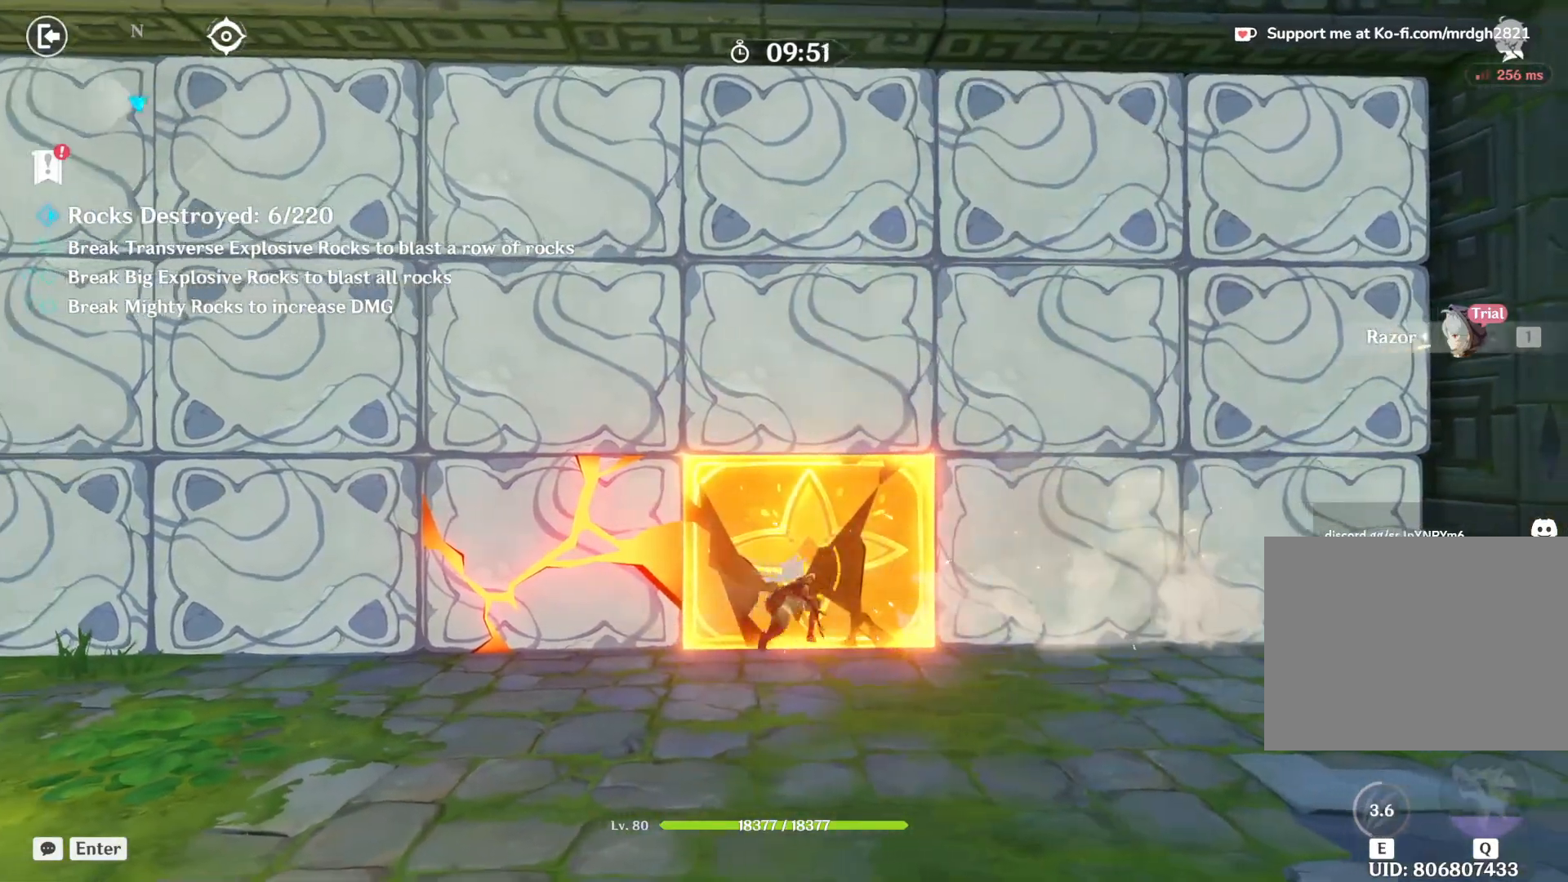
{"keys": ["a", "w"], "mouse": [], "events": [[50, "mouse_left", "down"], [100, "mouse_left", "up"], [117, "d", "up"], [150, "mouse_left", "down"], [200, "mouse_left", "up"], [250, "mouse_left", "down"], [284, "mouse_left", "up"], [334, "a", "down"], [334, "mouse_left", "down"], [384, "mouse_left", "up"], [417, "mouse_left", "down"], [484, "mouse_left", "up"]]}
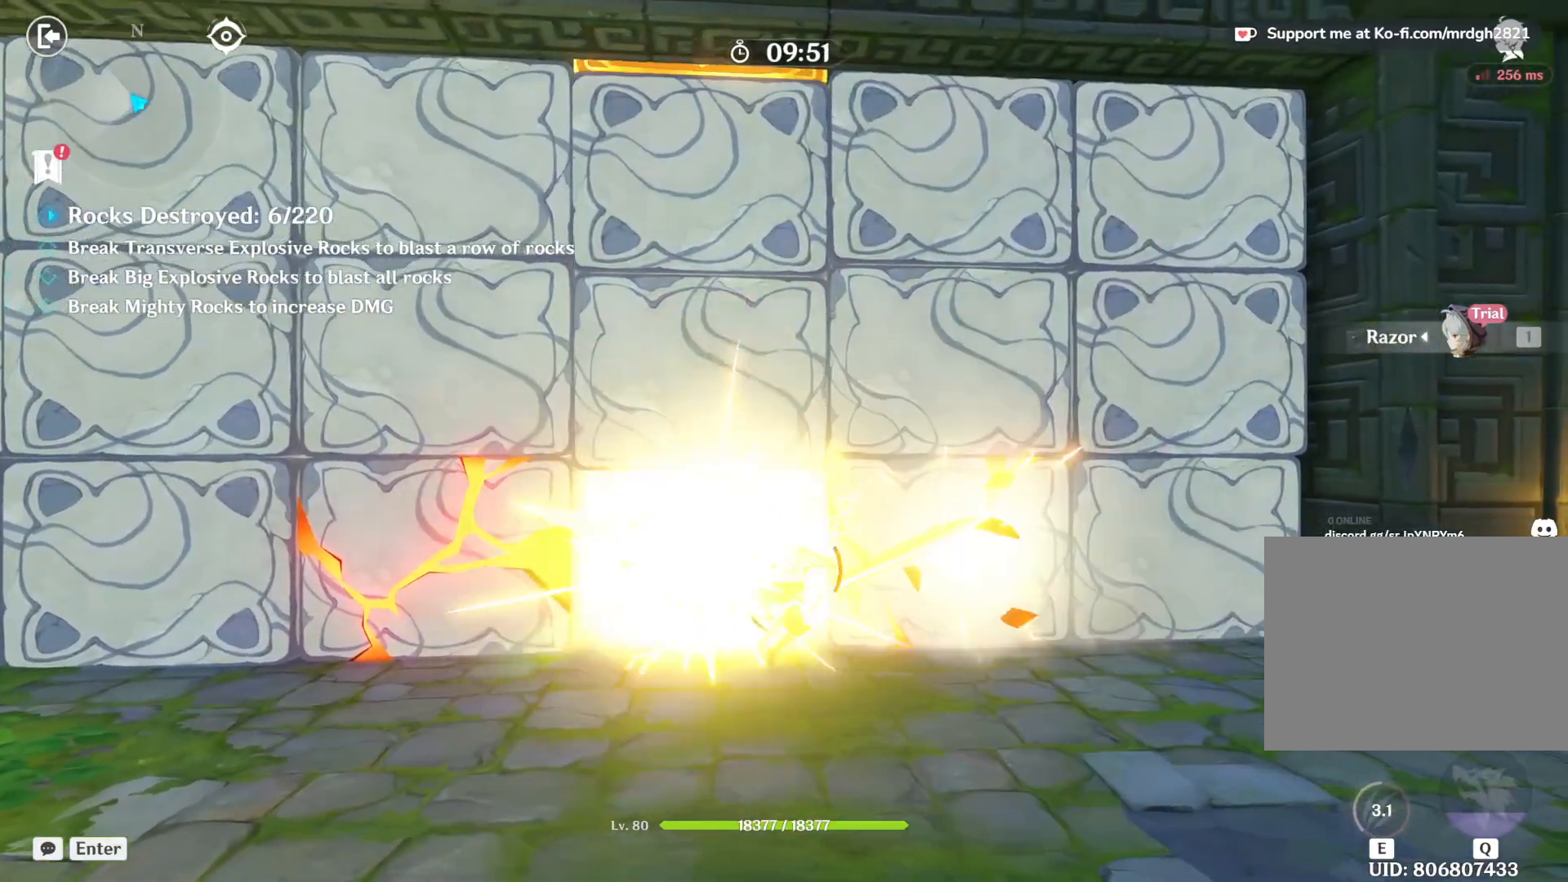
{"keys": ["a", "w"], "mouse": [], "events": [[34, "mouse_left", "down"], [84, "mouse_left", "up"], [134, "mouse_left", "down"], [167, "mouse_left", "up"], [217, "mouse_left", "down"], [267, "mouse_left", "up"], [317, "mouse_left", "down"], [367, "mouse_left", "up"], [417, "mouse_left", "down"], [467, "mouse_left", "up"]]}
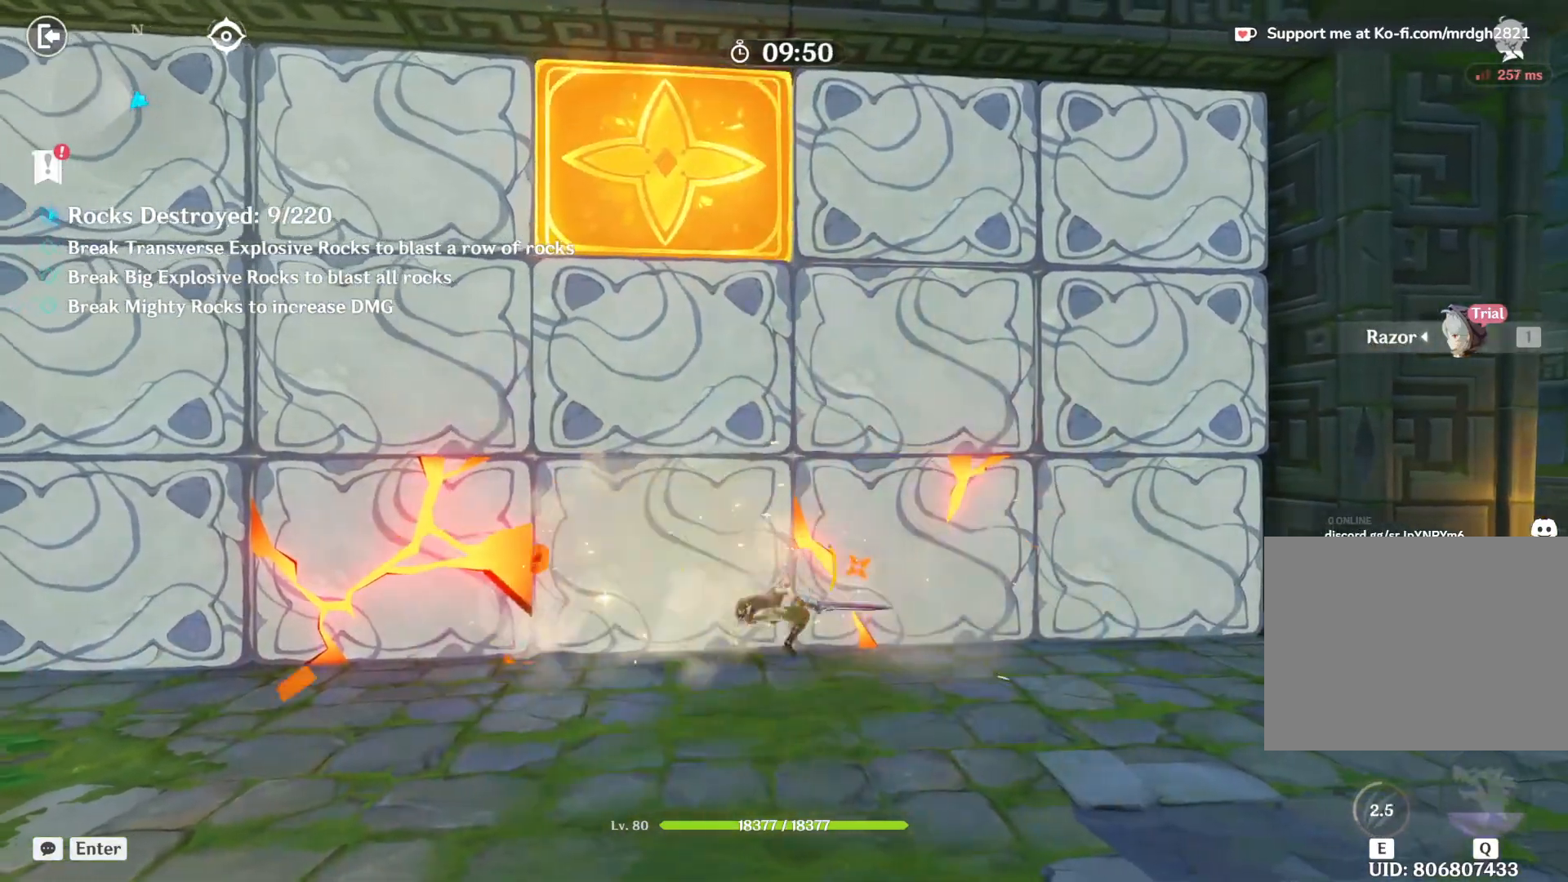
{"keys": ["w"], "mouse": ["left"], "events": [[17, "mouse_left", "down"], [50, "mouse_left", "up"], [100, "mouse_left", "down"], [150, "mouse_left", "up"], [200, "mouse_left", "down"], [250, "mouse_left", "up"], [300, "mouse_left", "down"], [350, "mouse_left", "up"], [400, "mouse_left", "down"], [450, "mouse_left", "up"], [467, "a", "up"], [484, "mouse_left", "down"]]}
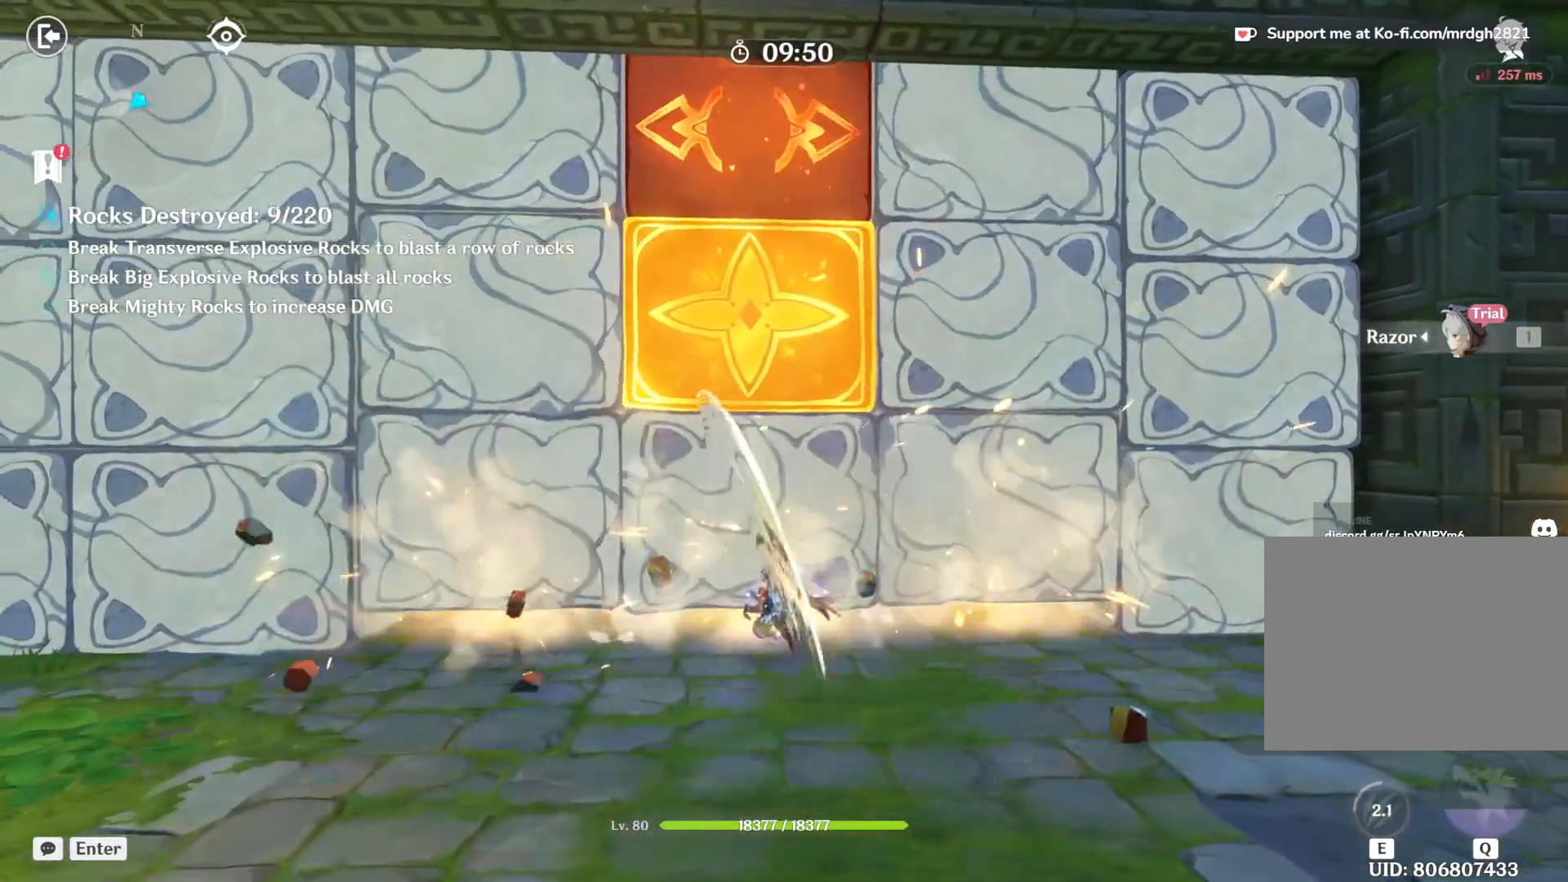
{"keys": ["w"], "mouse": ["left"], "events": [[34, "mouse_left", "up"], [84, "mouse_left", "down"], [117, "mouse_left", "up"], [184, "mouse_left", "down"], [234, "mouse_left", "up"], [284, "mouse_left", "down"], [334, "mouse_left", "up"], [367, "mouse_left", "down"], [417, "mouse_left", "up"], [467, "mouse_left", "down"]]}
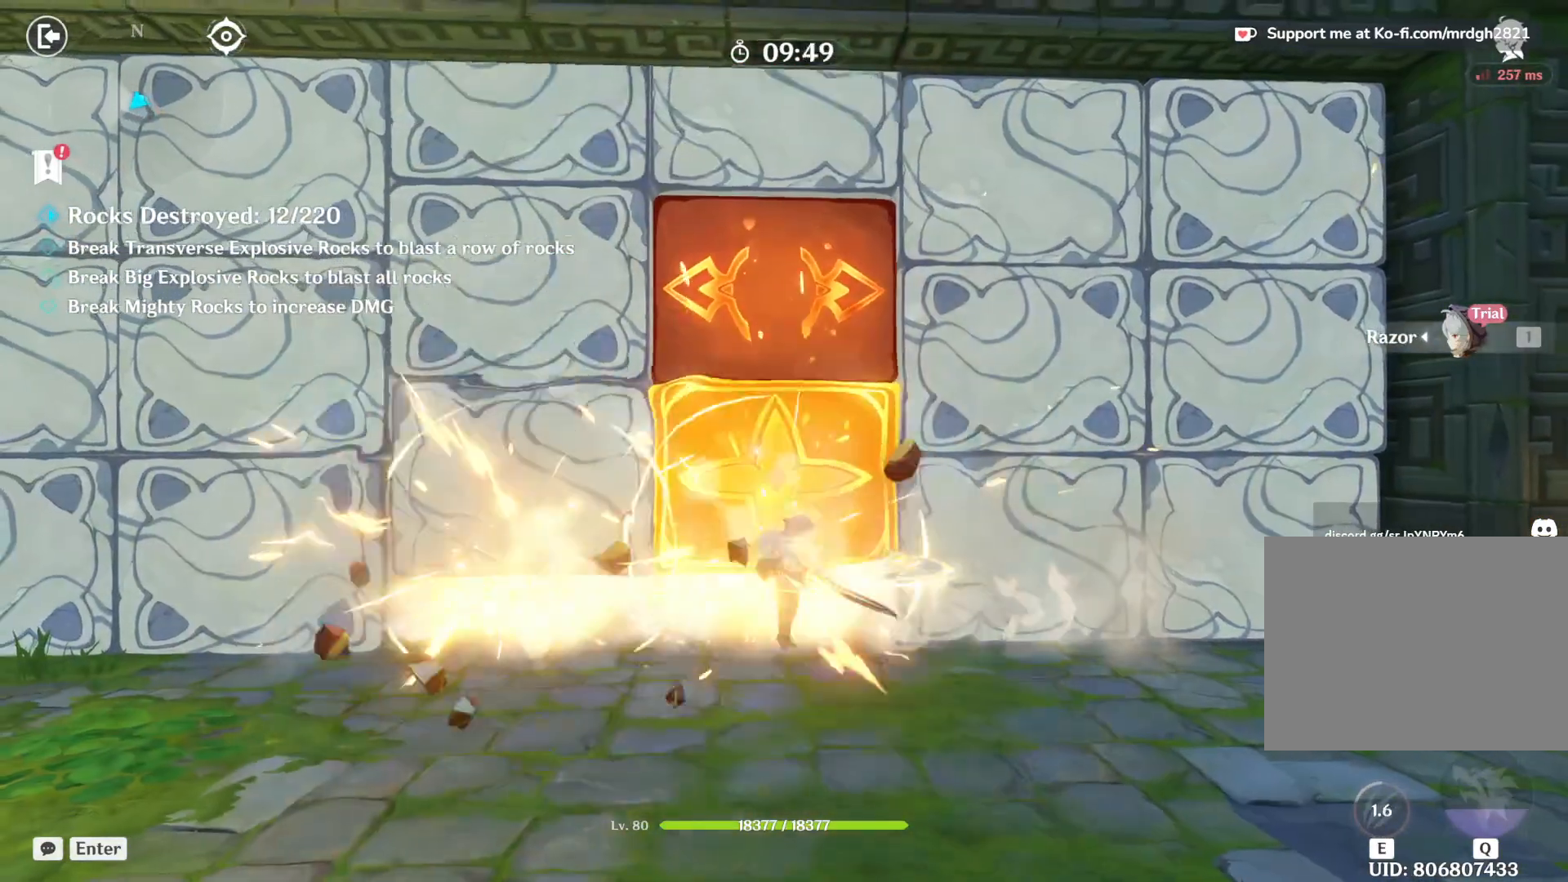
{"keys": ["w"], "mouse": [], "events": [[17, "mouse_left", "up"], [67, "mouse_left", "down"], [117, "mouse_left", "up"], [167, "mouse_left", "down"], [217, "mouse_left", "up"], [250, "mouse_left", "down"], [300, "mouse_left", "up"], [350, "mouse_left", "down"], [400, "mouse_left", "up"], [450, "mouse_left", "down"], [500, "mouse_left", "up"]]}